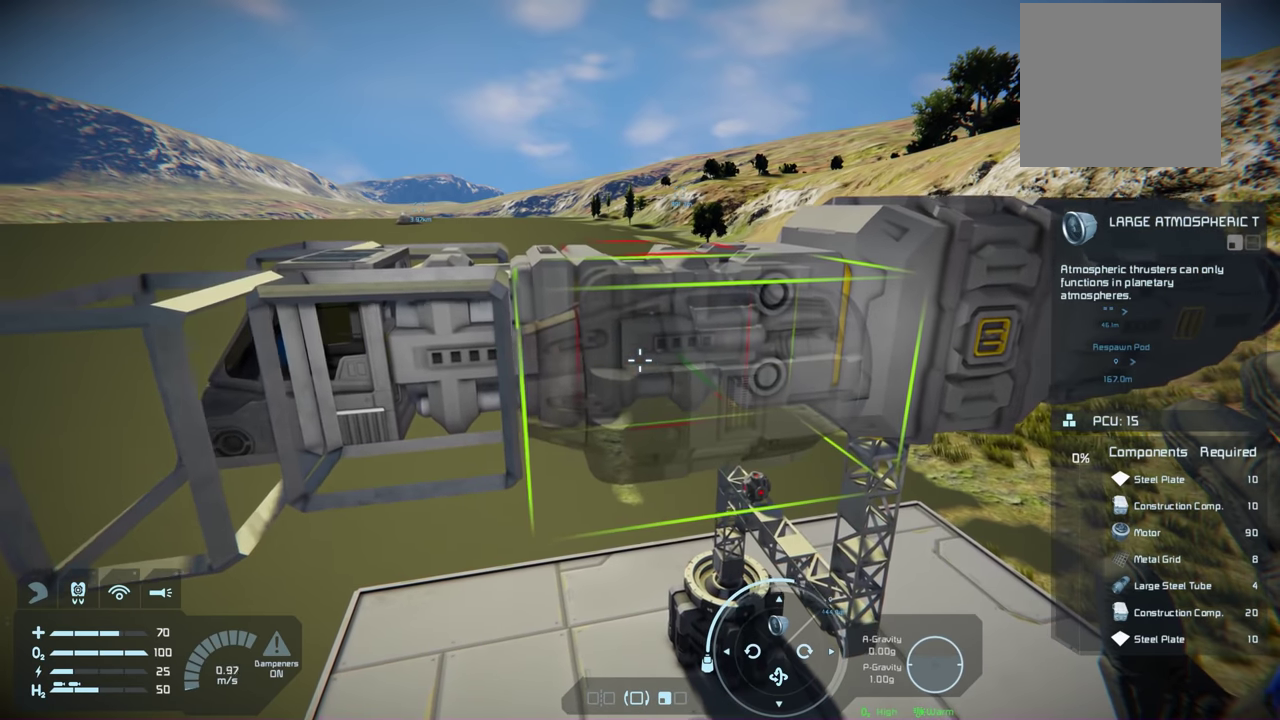
Gameplay with a controller (Xbox layout); each line is a JSON object with the inputs held at the frame after it (dt_ms = milliseconds from this image to that frame). "events" lists button and stick changes between this image and that frame as [ms after this image, input, new state], when the widget could be followed in between.
{"dt_ms": 500, "buttons": [], "left_stick": "center", "right_stick": "center", "events": []}
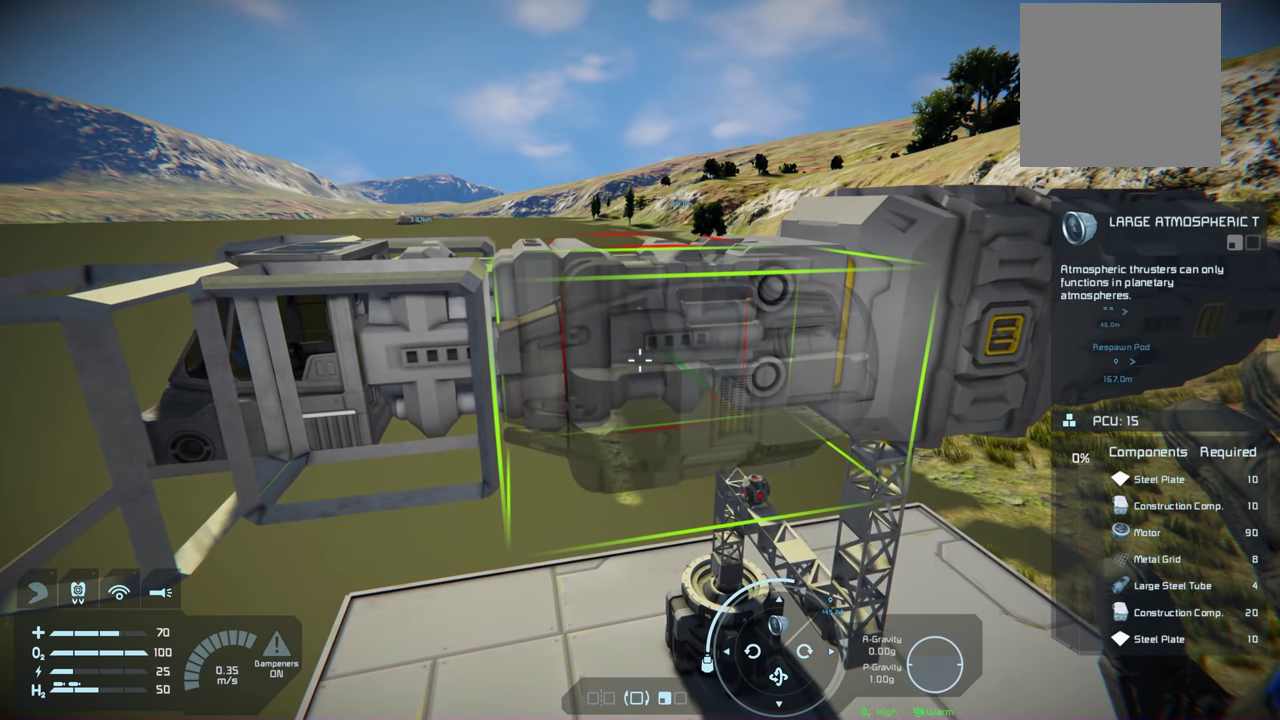
{"dt_ms": 500, "buttons": [], "left_stick": "center", "right_stick": "center", "events": []}
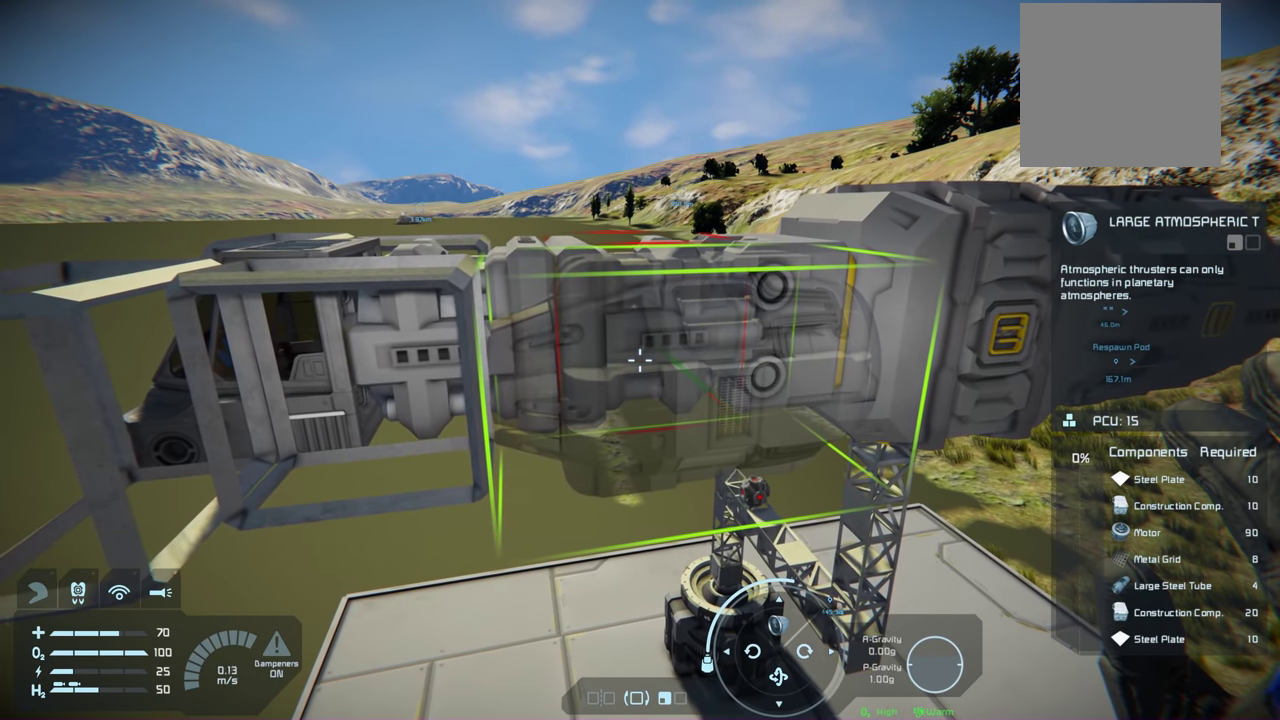
{"dt_ms": 500, "buttons": [], "left_stick": "center", "right_stick": "center", "events": []}
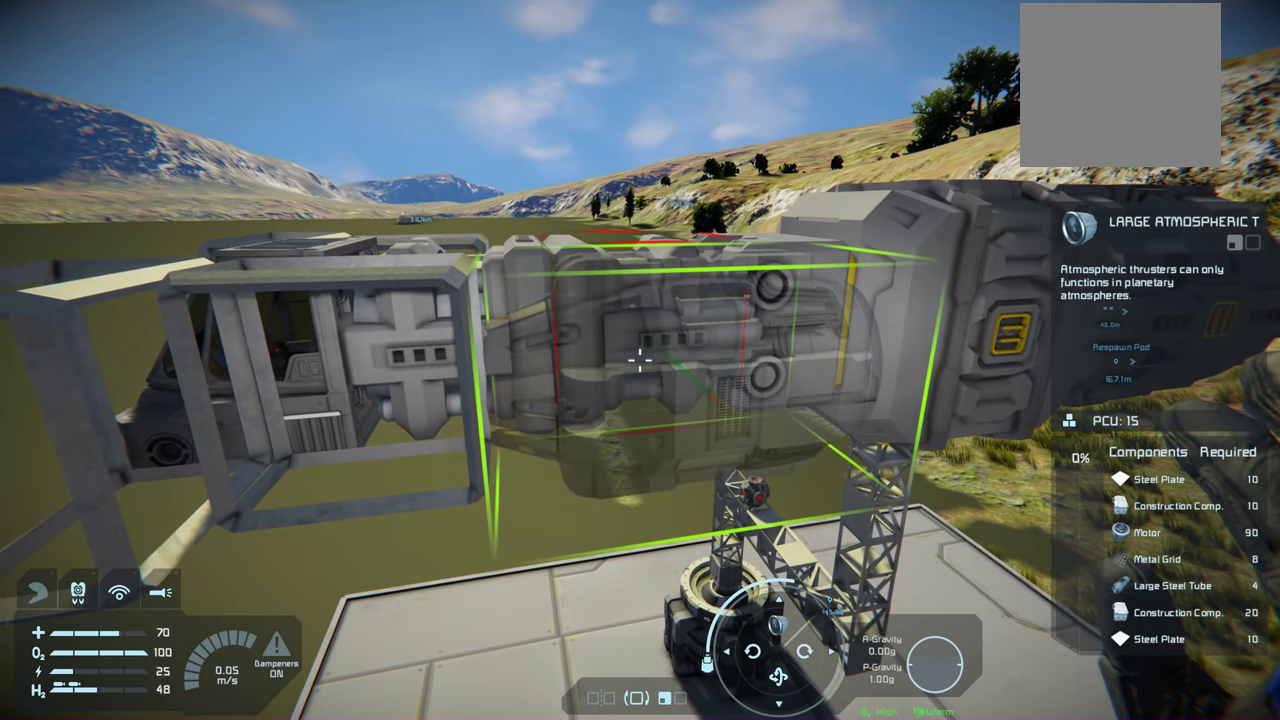
{"dt_ms": 500, "buttons": [], "left_stick": "center", "right_stick": "center", "events": []}
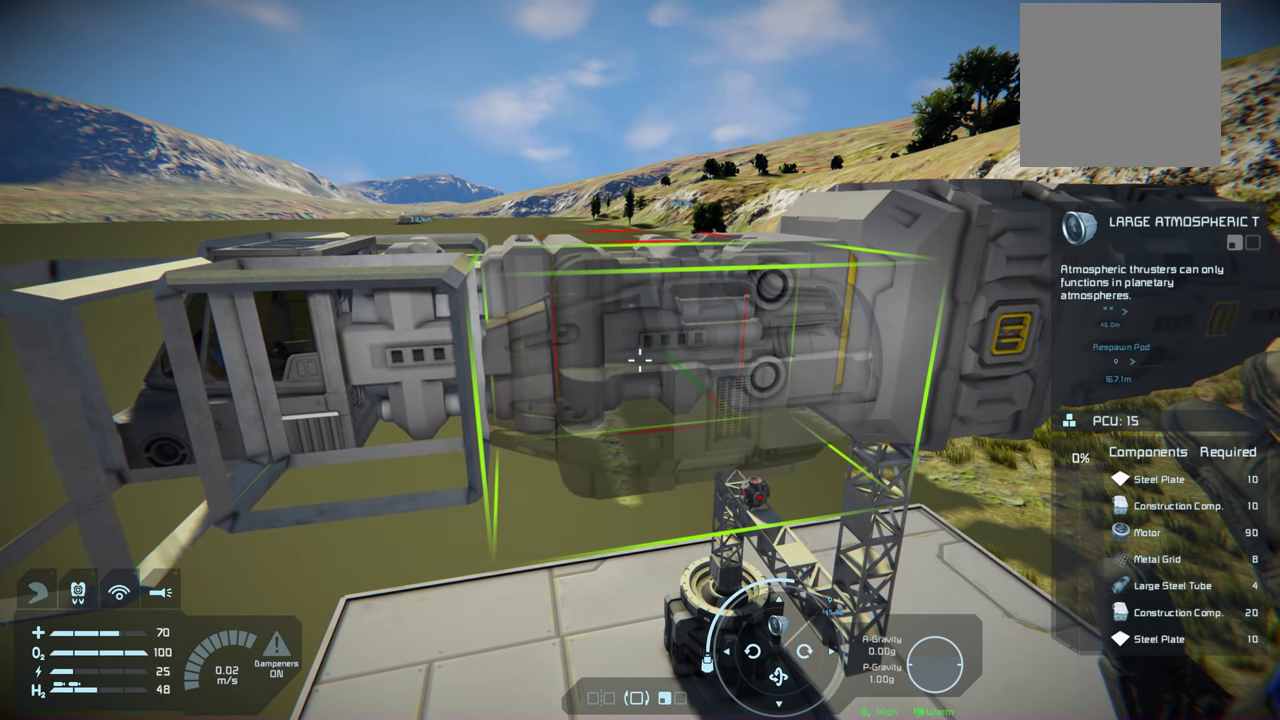
{"dt_ms": 400, "buttons": ["DPAD_LEFT"], "left_stick": "center", "right_stick": "center", "events": [[367, "DPAD_LEFT", "down"]]}
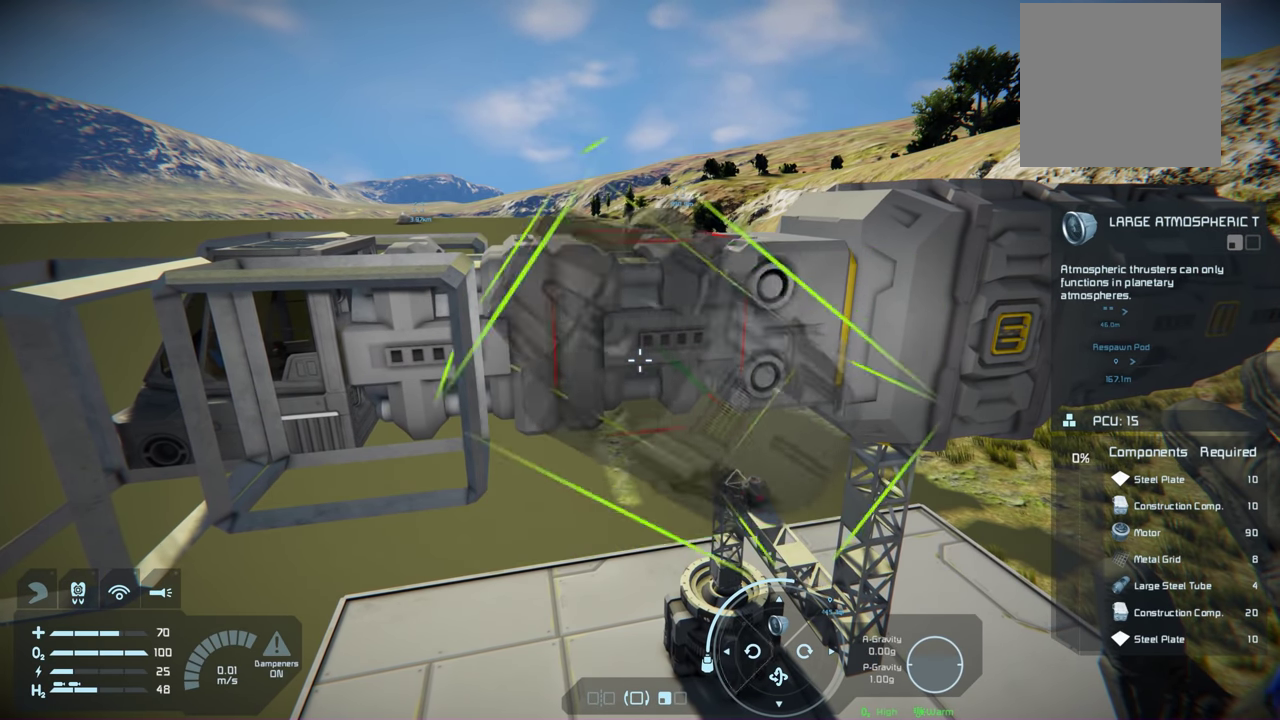
{"dt_ms": 100, "buttons": [], "left_stick": "center", "right_stick": "center", "events": [[84, "DPAD_LEFT", "up"]]}
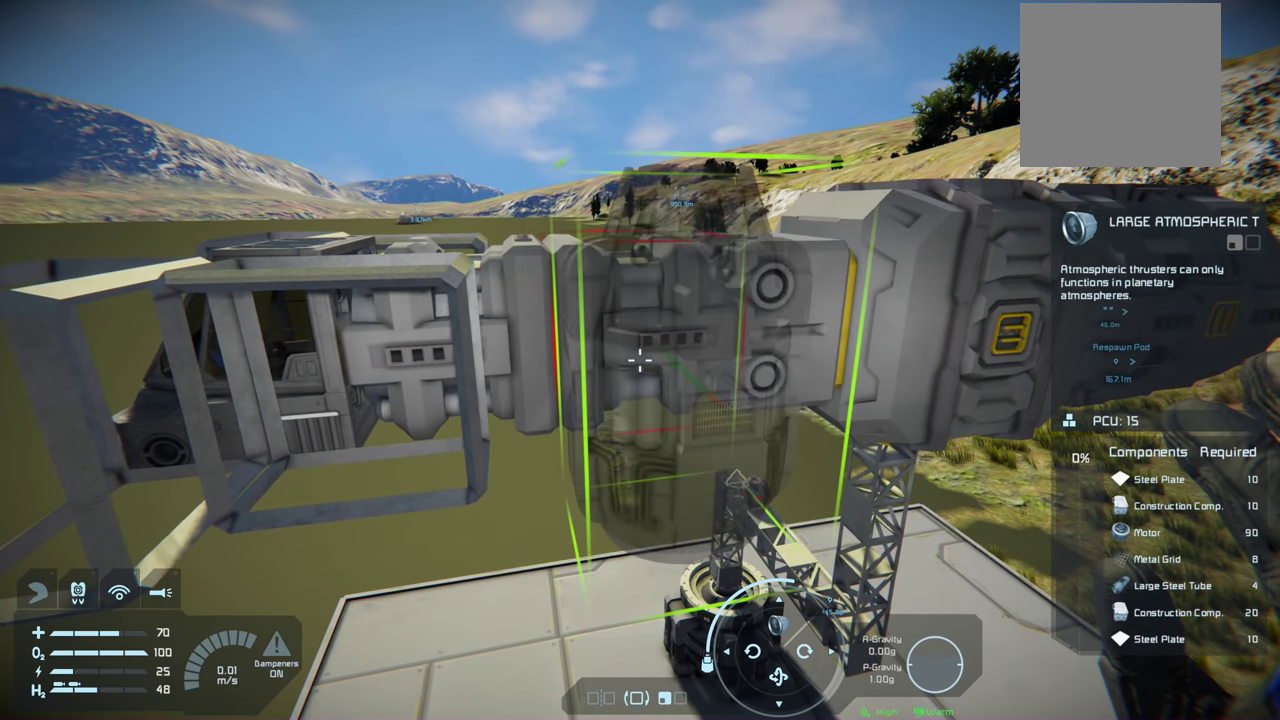
{"dt_ms": 500, "buttons": [], "left_stick": "center", "right_stick": "center", "events": [[350, "DPAD_LEFT", "down"], [500, "DPAD_LEFT", "up"]]}
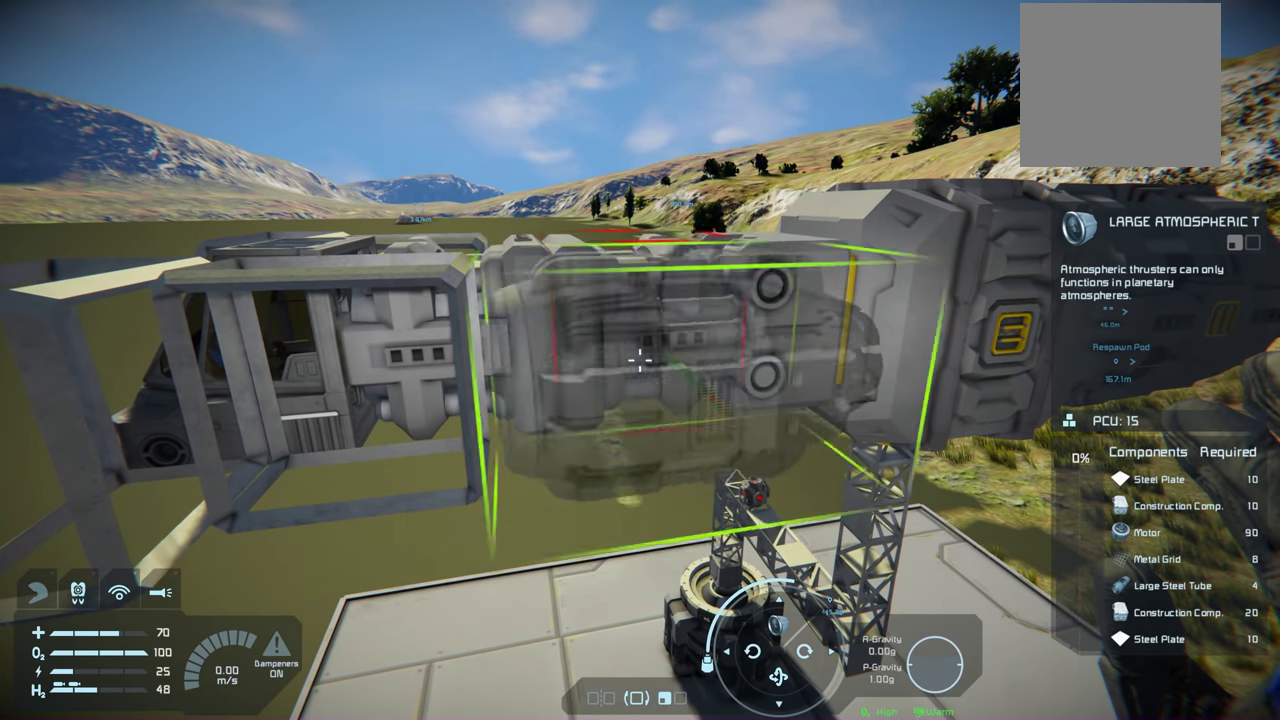
{"dt_ms": 300, "buttons": [], "left_stick": "center", "right_stick": "center", "events": [[100, "DPAD_LEFT", "down"], [217, "DPAD_LEFT", "up"]]}
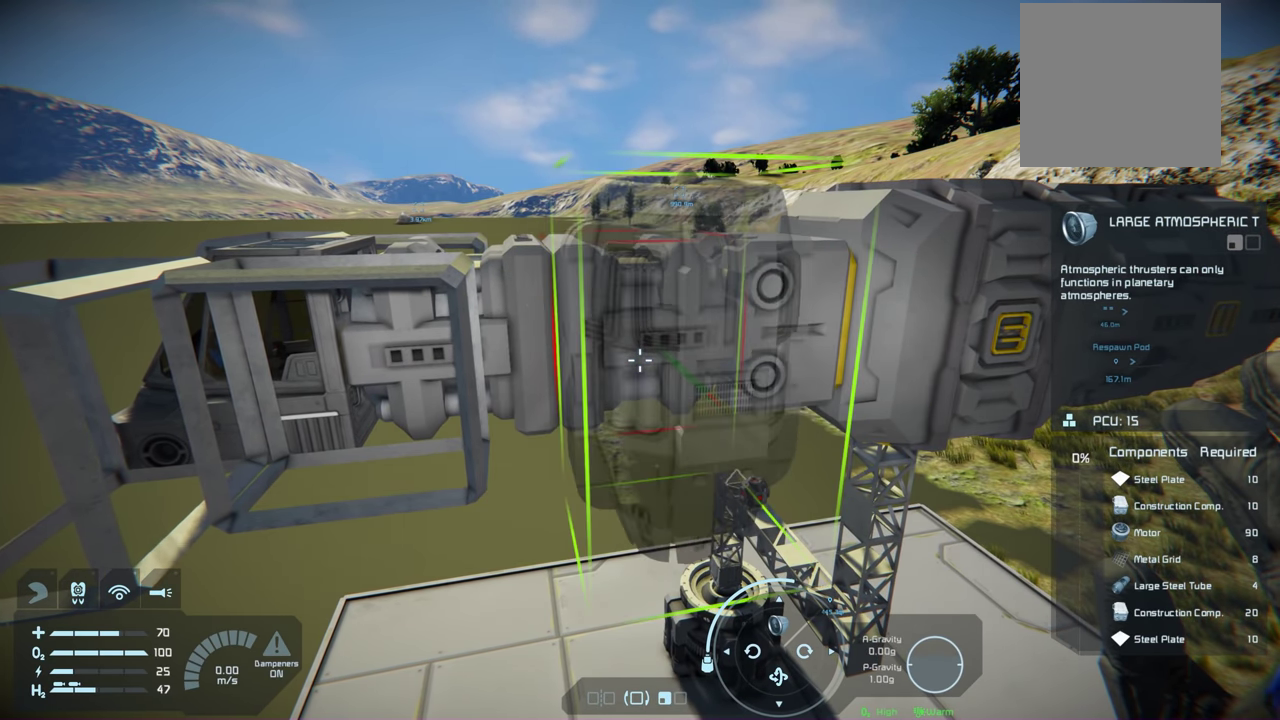
{"dt_ms": 300, "buttons": [], "left_stick": "center", "right_stick": "left", "events": [[217, "right_stick", "left"]]}
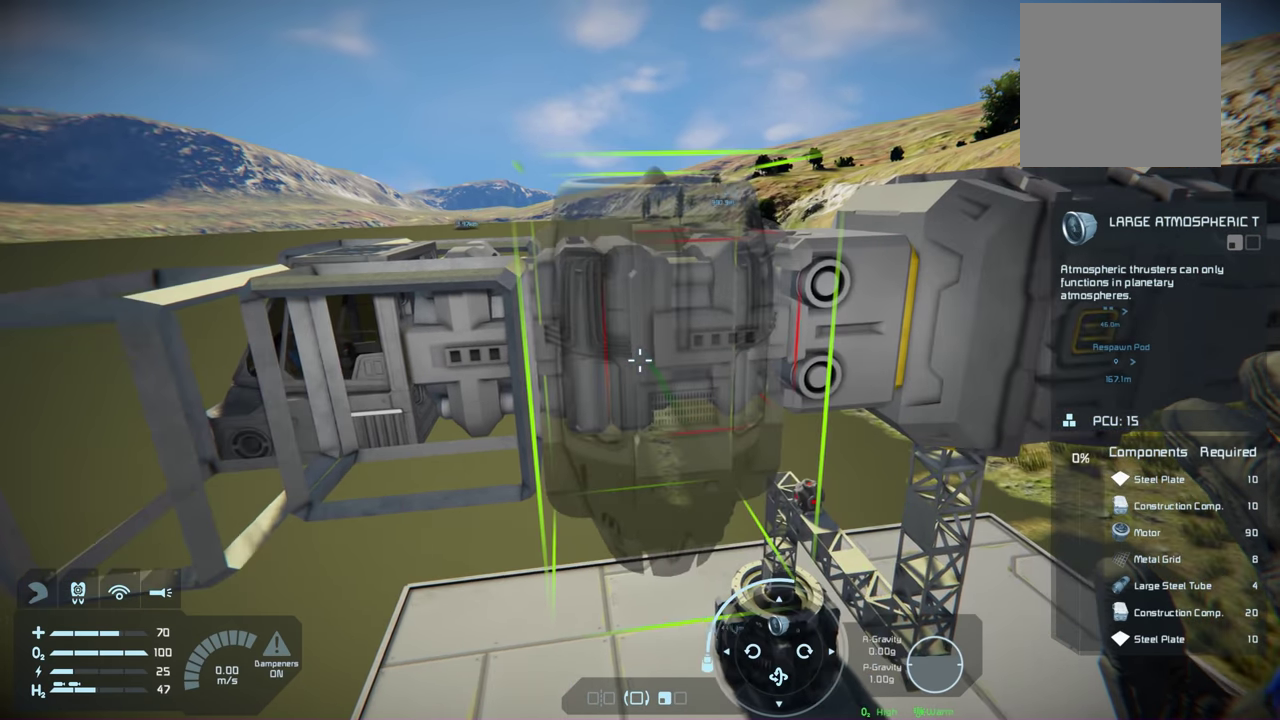
{"dt_ms": 400, "buttons": [], "left_stick": "center", "right_stick": "center", "events": [[17, "right_stick", "center"]]}
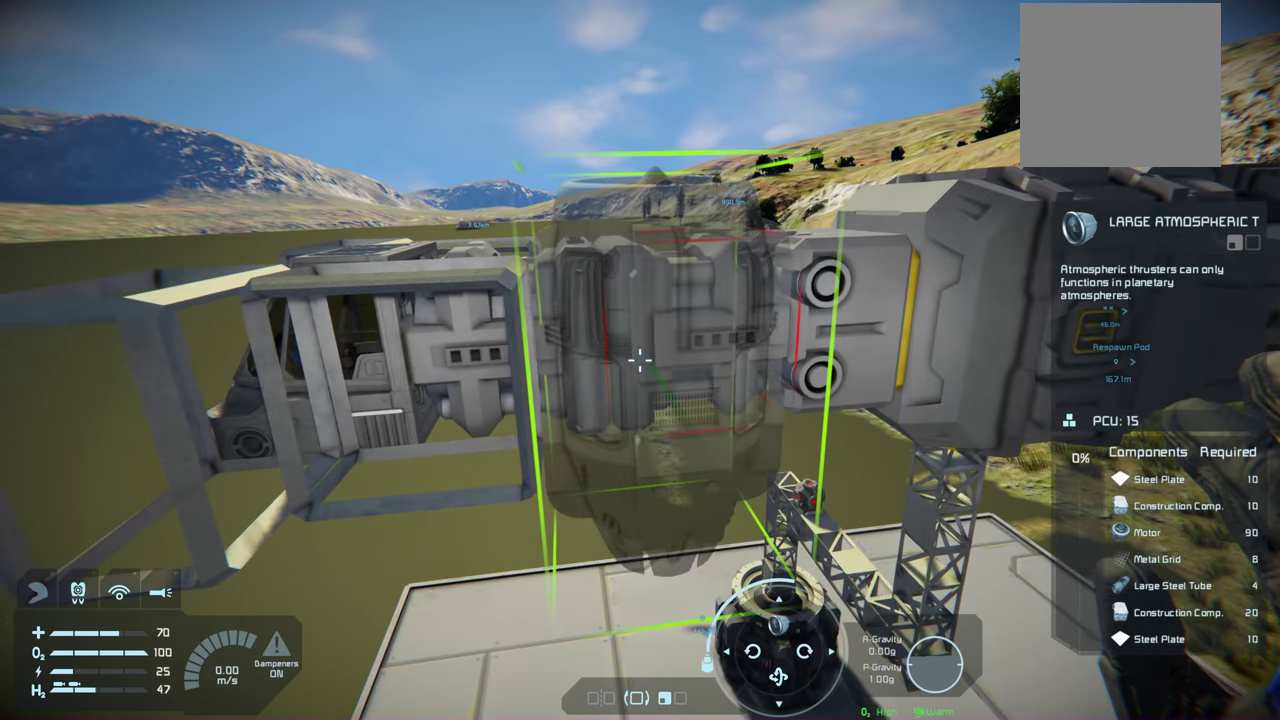
{"dt_ms": 500, "buttons": [], "left_stick": "center", "right_stick": "center", "events": []}
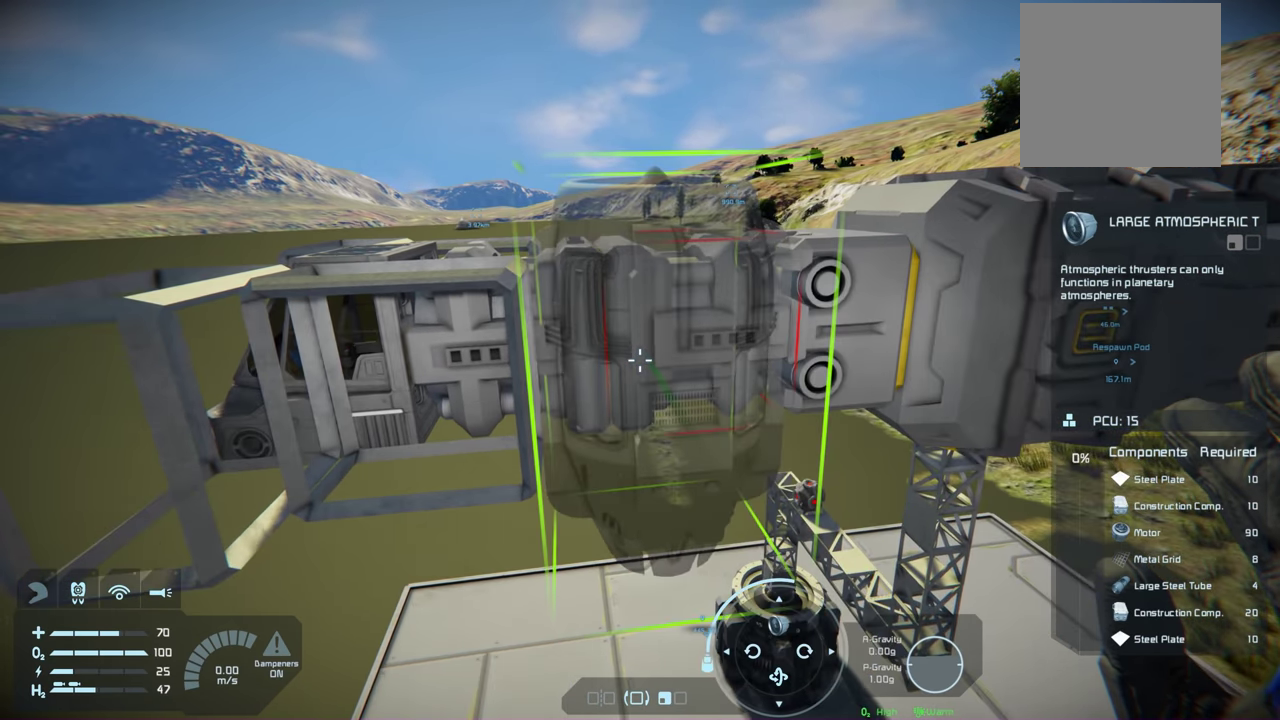
{"dt_ms": 500, "buttons": [], "left_stick": "center", "right_stick": "center", "events": []}
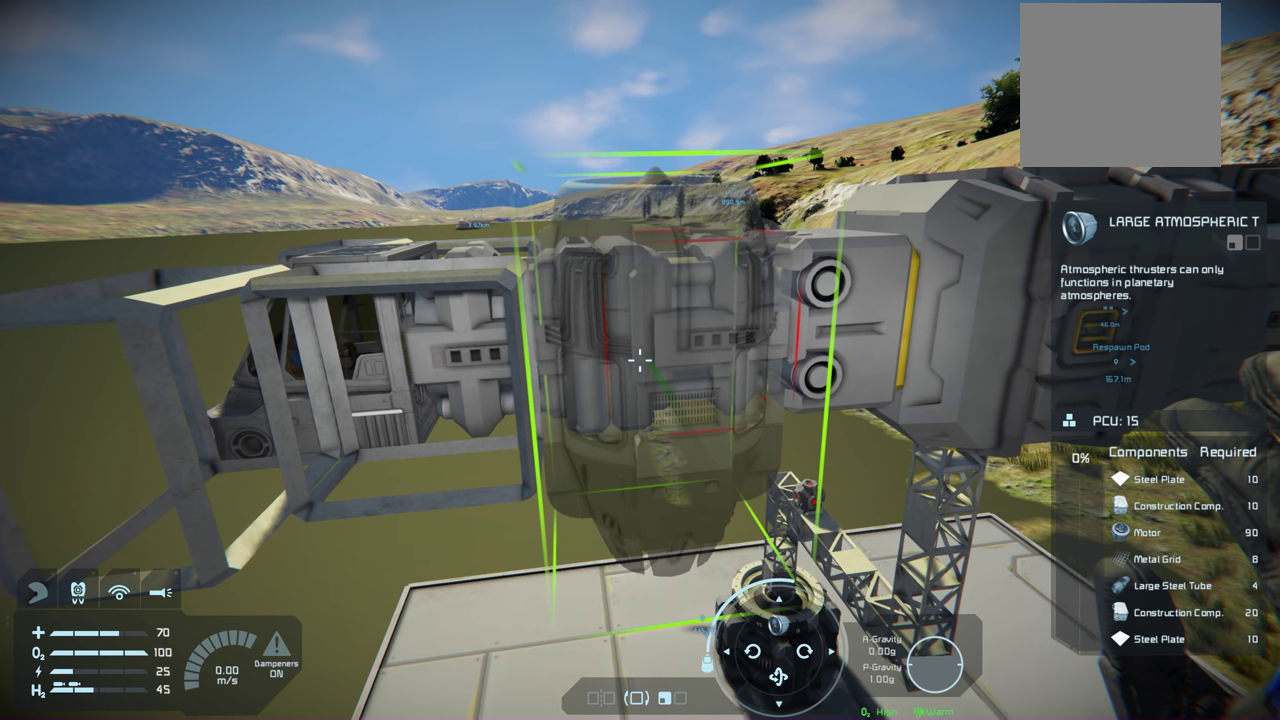
{"dt_ms": 300, "buttons": ["R2"], "left_stick": "center", "right_stick": "center", "events": [[266, "R2", "down"]]}
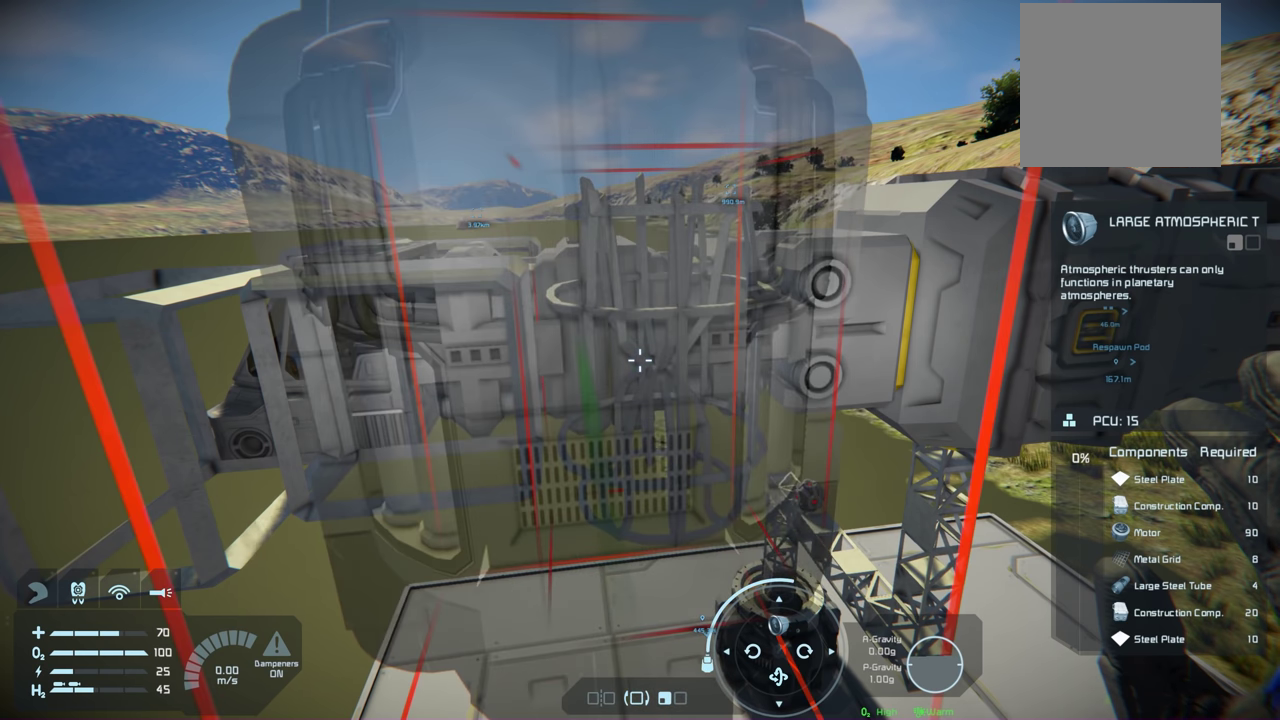
{"dt_ms": 400, "buttons": [], "left_stick": "right", "right_stick": "center", "events": [[66, "R2", "up"], [366, "left_stick", "right"]]}
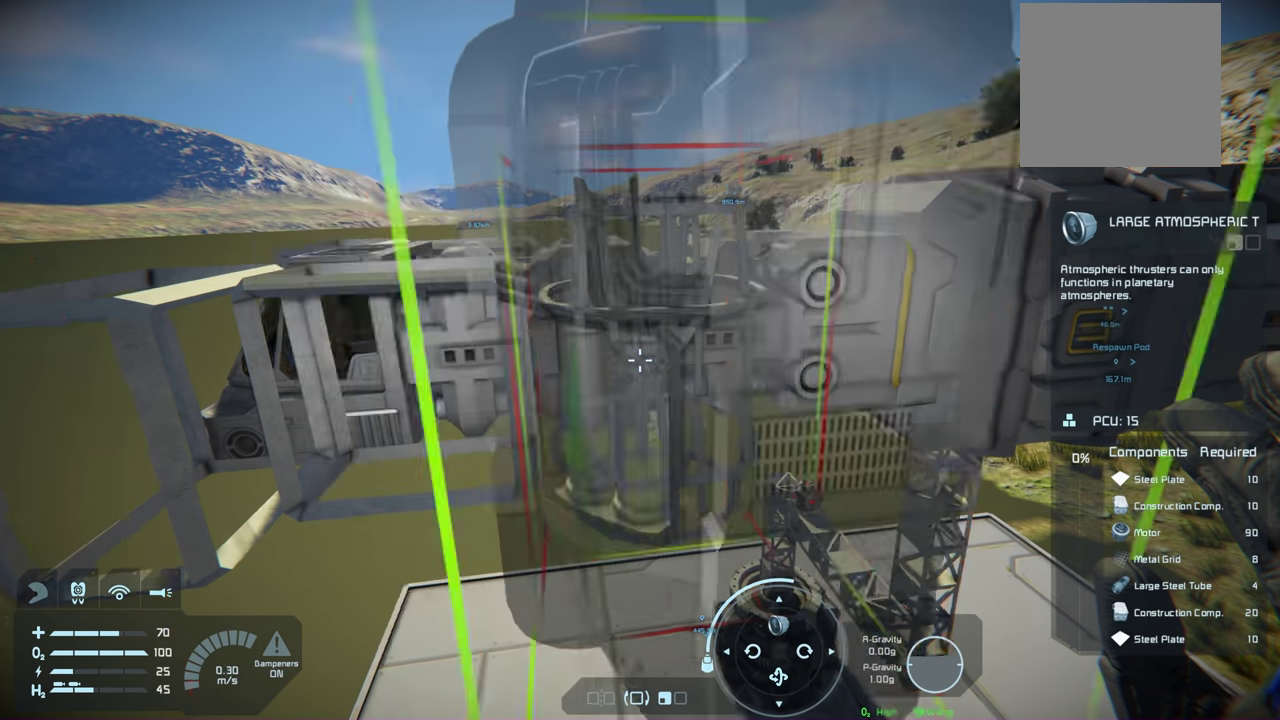
{"dt_ms": 100, "buttons": [], "left_stick": "center", "right_stick": "center", "events": [[100, "left_stick", "center"]]}
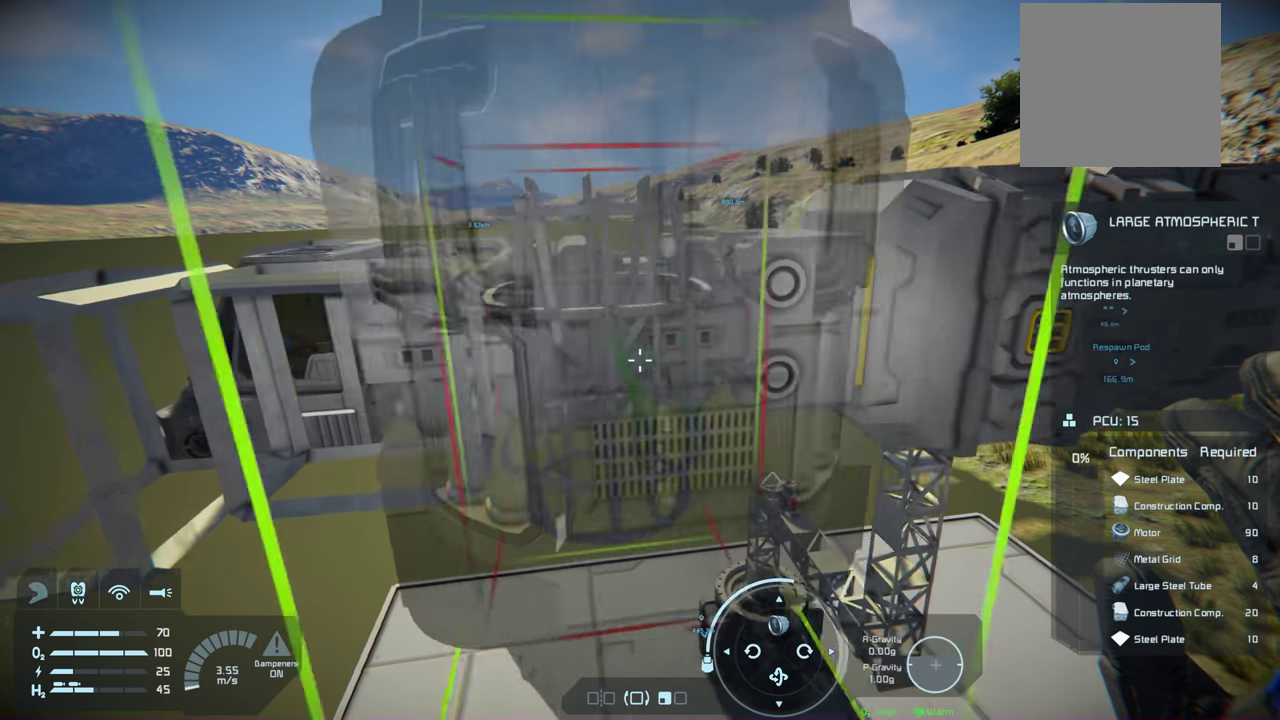
{"dt_ms": 200, "buttons": [], "left_stick": "center", "right_stick": "center", "events": []}
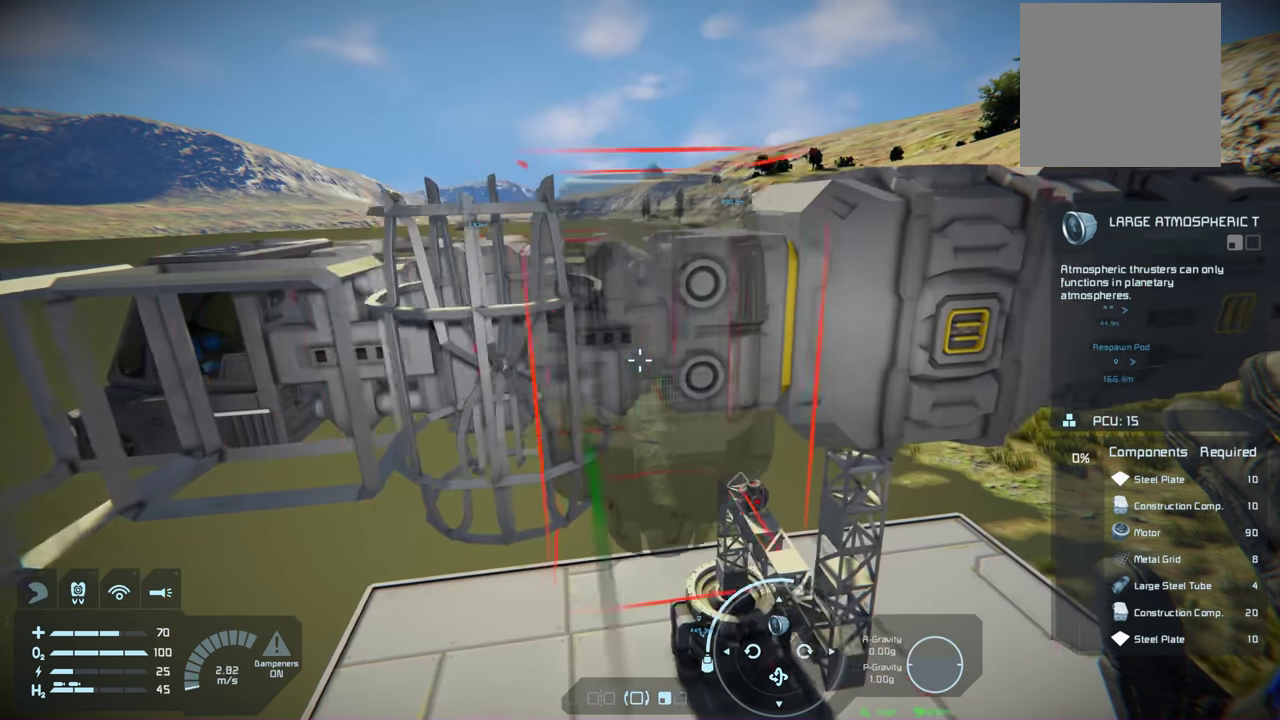
{"dt_ms": 200, "buttons": [], "left_stick": "center", "right_stick": "center", "events": []}
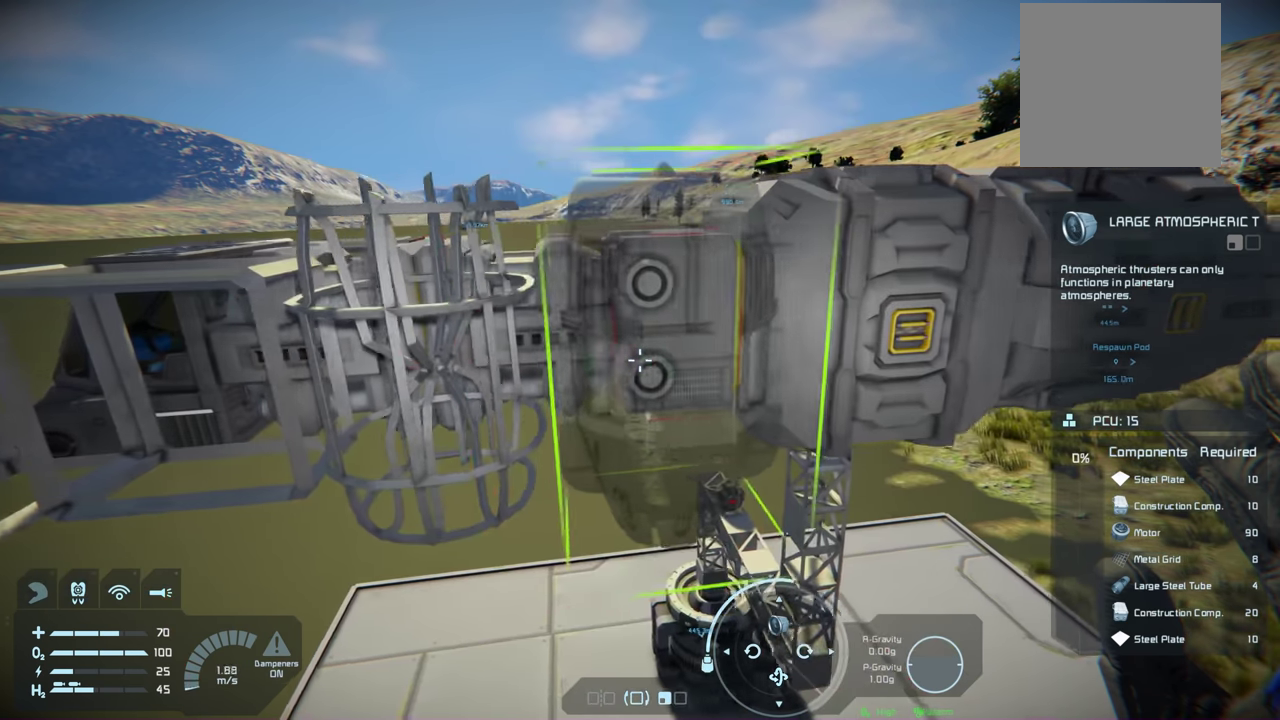
{"dt_ms": 300, "buttons": [], "left_stick": "center", "right_stick": "left", "events": [[250, "right_stick", "left"]]}
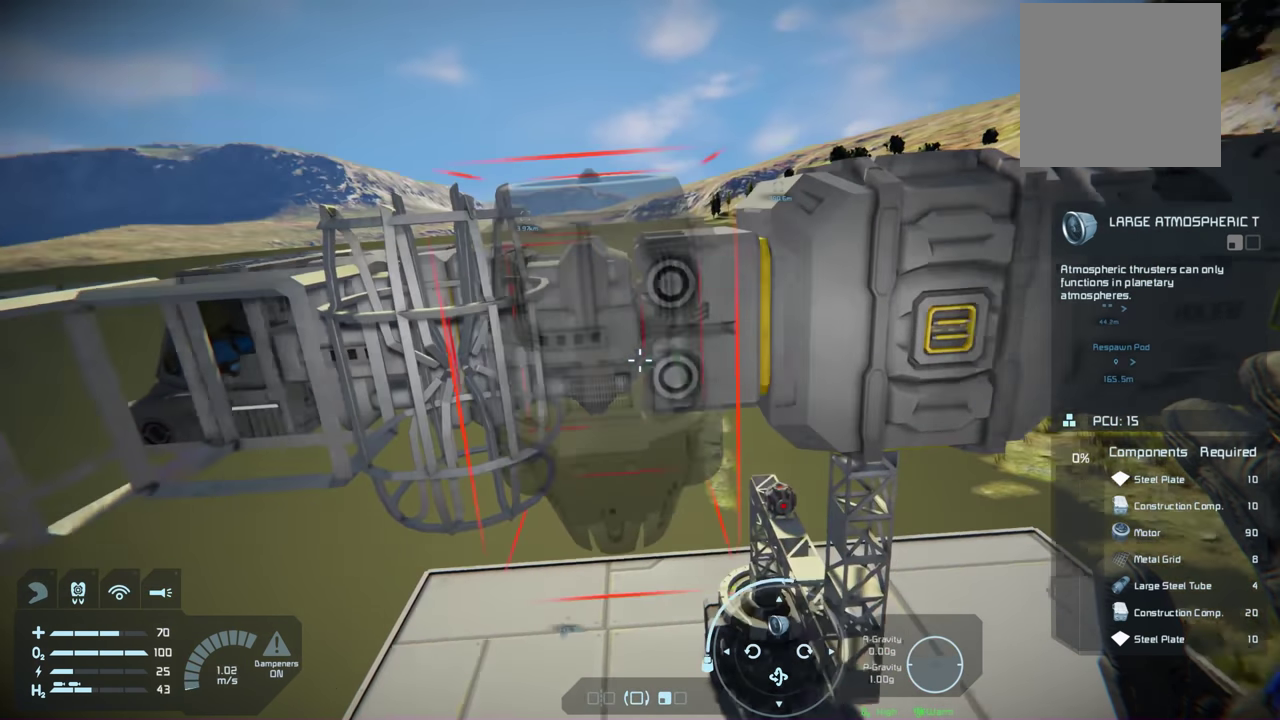
{"dt_ms": 200, "buttons": [], "left_stick": "center", "right_stick": "center", "events": [[50, "right_stick", "center"]]}
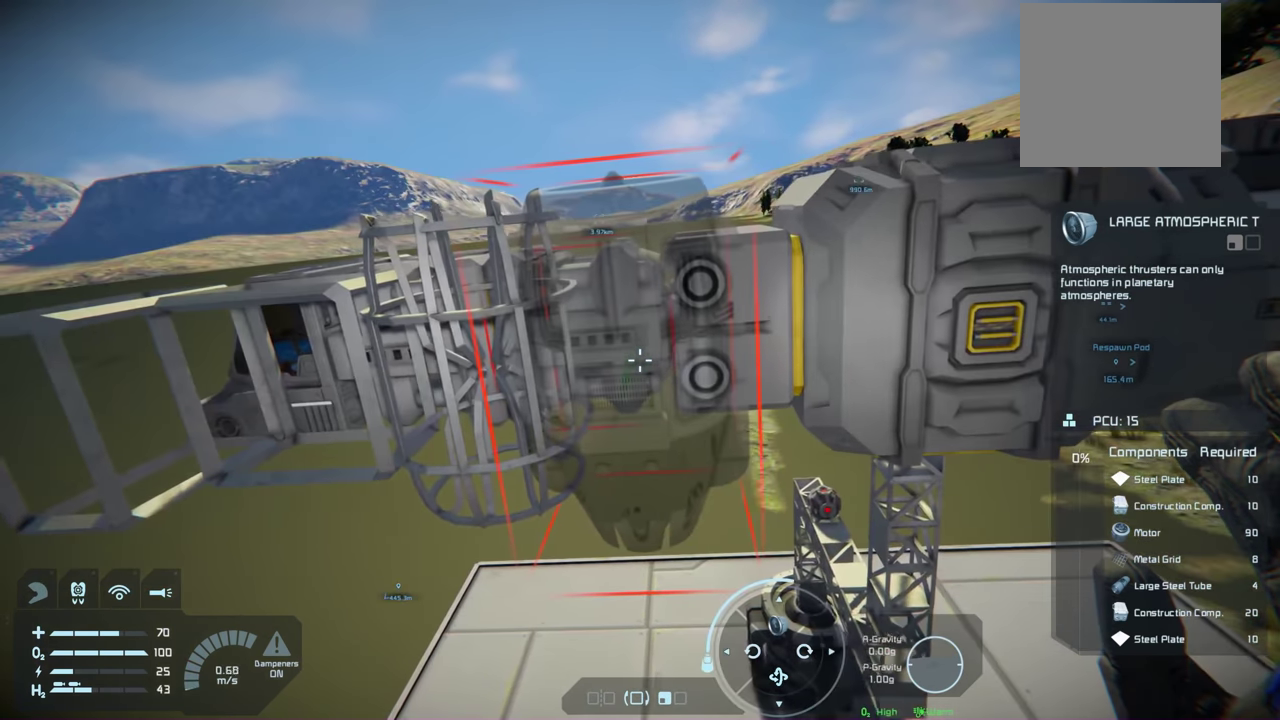
{"dt_ms": 200, "buttons": [], "left_stick": "center", "right_stick": "right"}
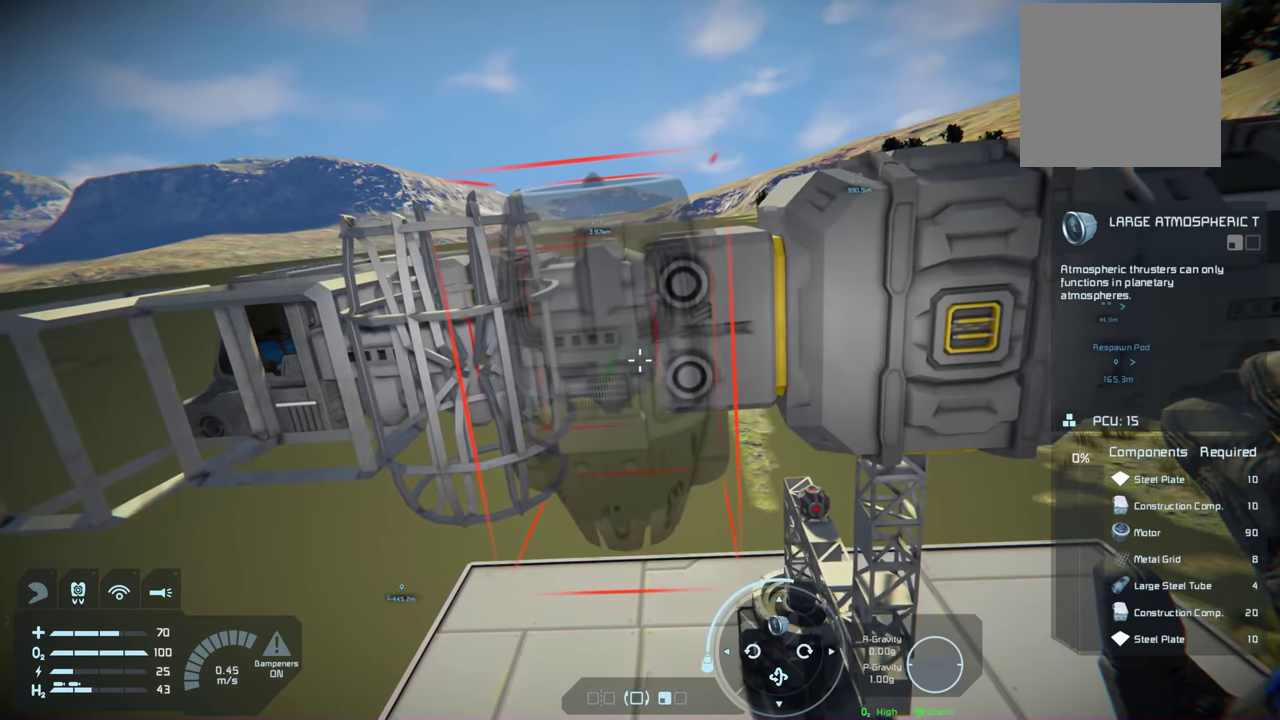
{"dt_ms": 200, "buttons": [], "left_stick": "center", "right_stick": "center"}
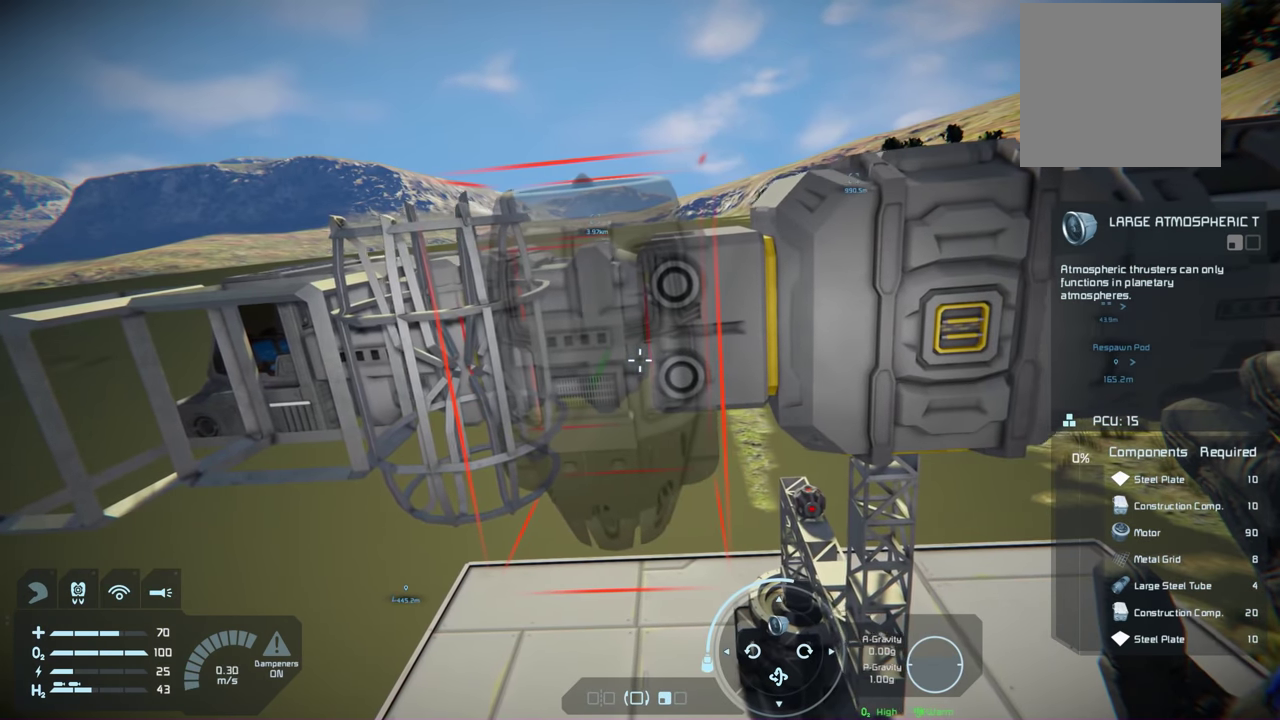
{"dt_ms": 200, "buttons": [], "left_stick": "center", "right_stick": "right", "events": [[183, "right_stick", "right"]]}